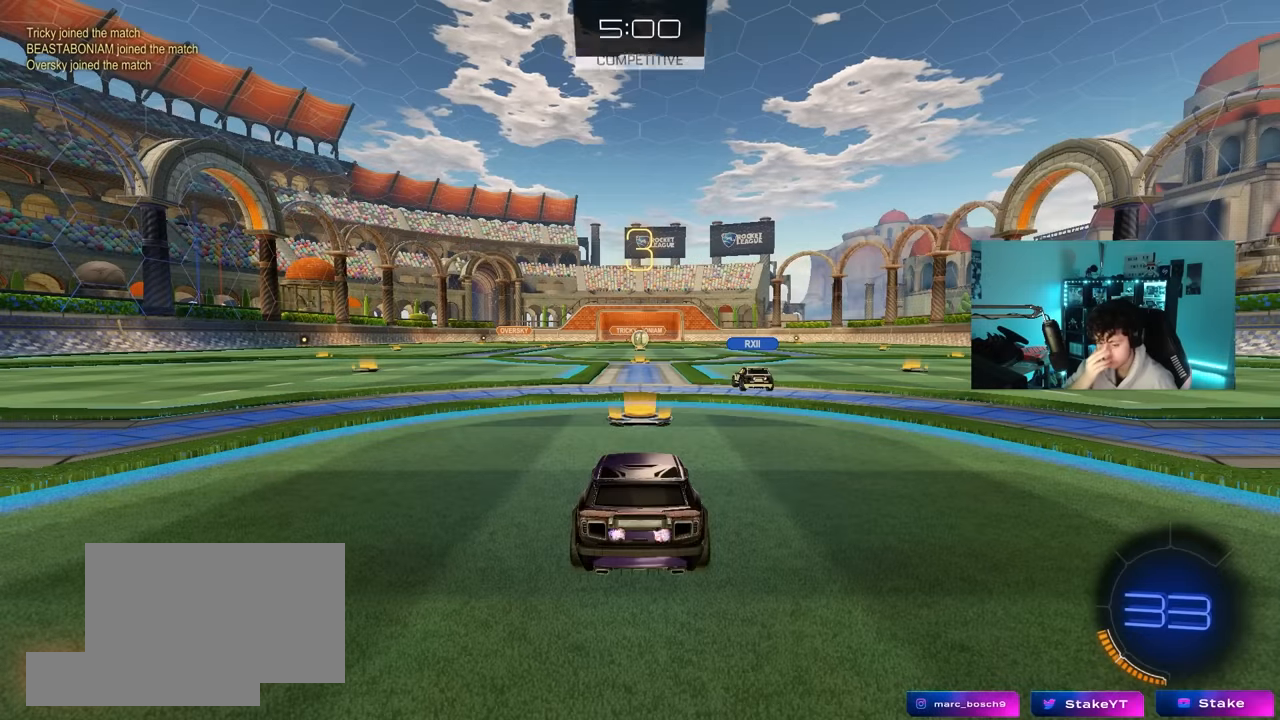
Gameplay with keyboard and mouse; each line is a JSON object with the keys and mouse buttons held at the frame after it. "events" lists presses ("down") and releases ("up") of "1", "2", "3", "4", "5", "a", "alt", "c", "caps_lock", "ctrl", "d", "e", "f", "g", "q", "r", "s", "shift", "space", "t", "tab", "v", "w", "x", "z", "mouse_left", "mouse_wheel" and "mouse_right" between this image and that frame as [ms after this image, input, new state], when the widget could be followed in between. "mouse_left", "mouse_wheel", "mouse_right" = the "left", "wheel", "right" buttons of the "mouse" list. No other keys are recorded. "wheel" means that the mouse wheel is clicked or scrolled. "mouse_move" is the direction in which the mouse moves at that frame (one of eight, or "still"), when it could be read.
{"keys": [], "mouse": [], "mouse_move": "still", "events": []}
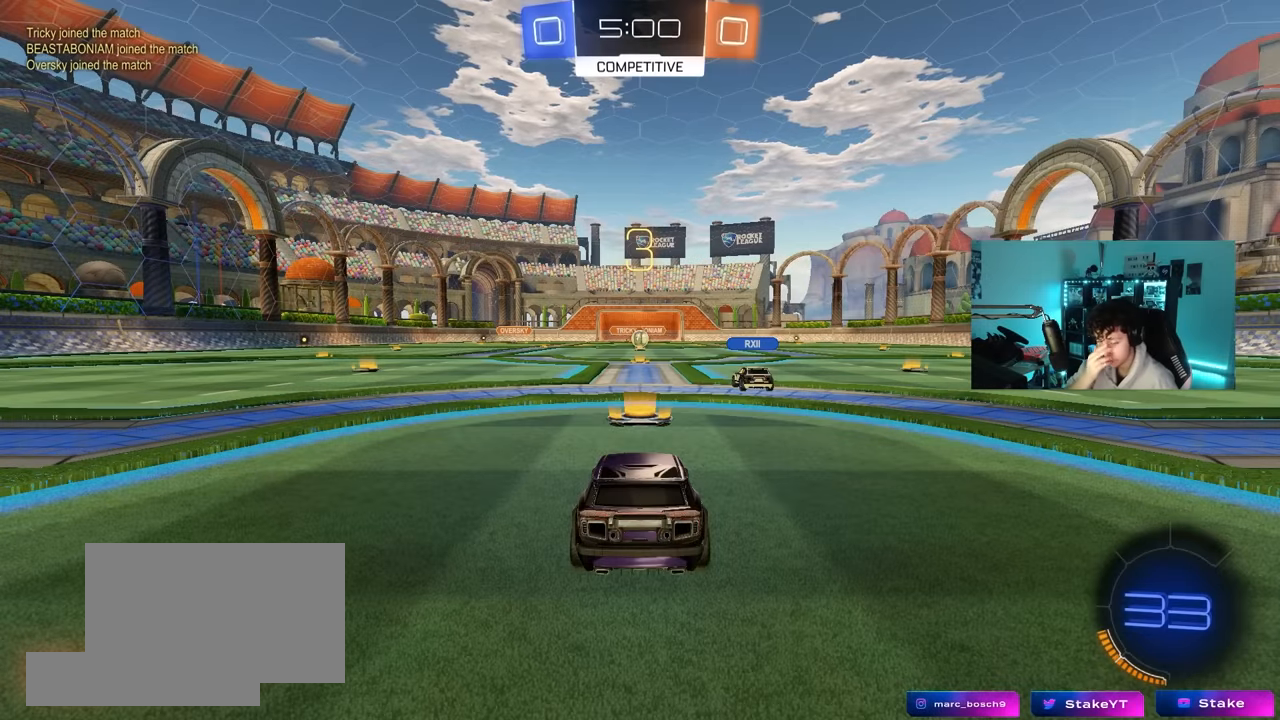
{"keys": [], "mouse": [], "mouse_move": "still", "events": []}
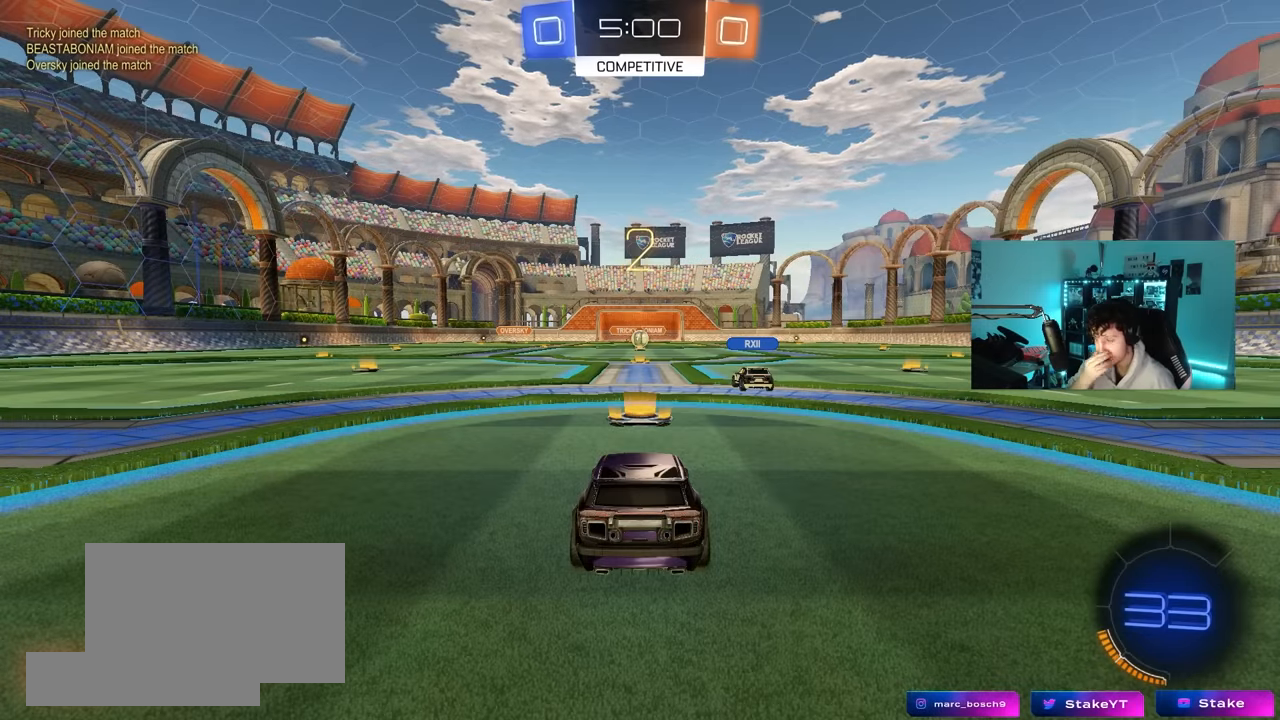
{"keys": ["tab"], "mouse": [], "mouse_move": "still", "events": [[483, "tab", "down"]]}
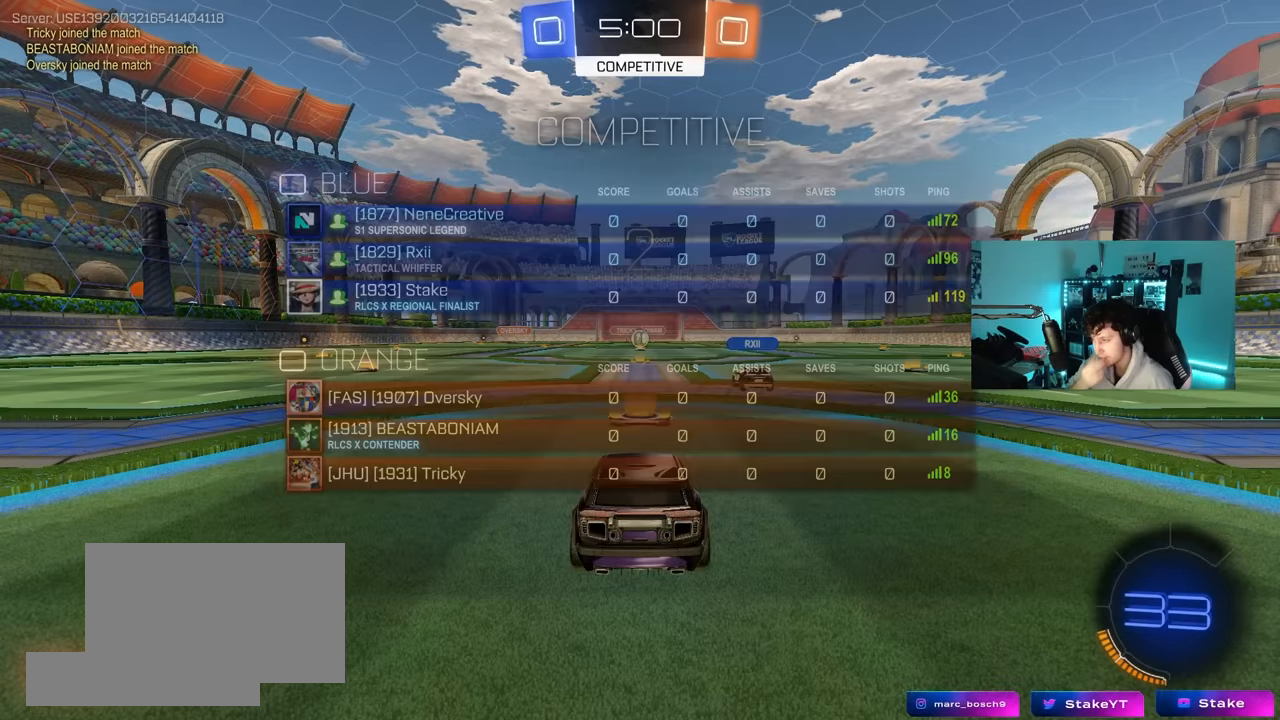
{"keys": ["tab"], "mouse": [], "mouse_move": "still", "events": []}
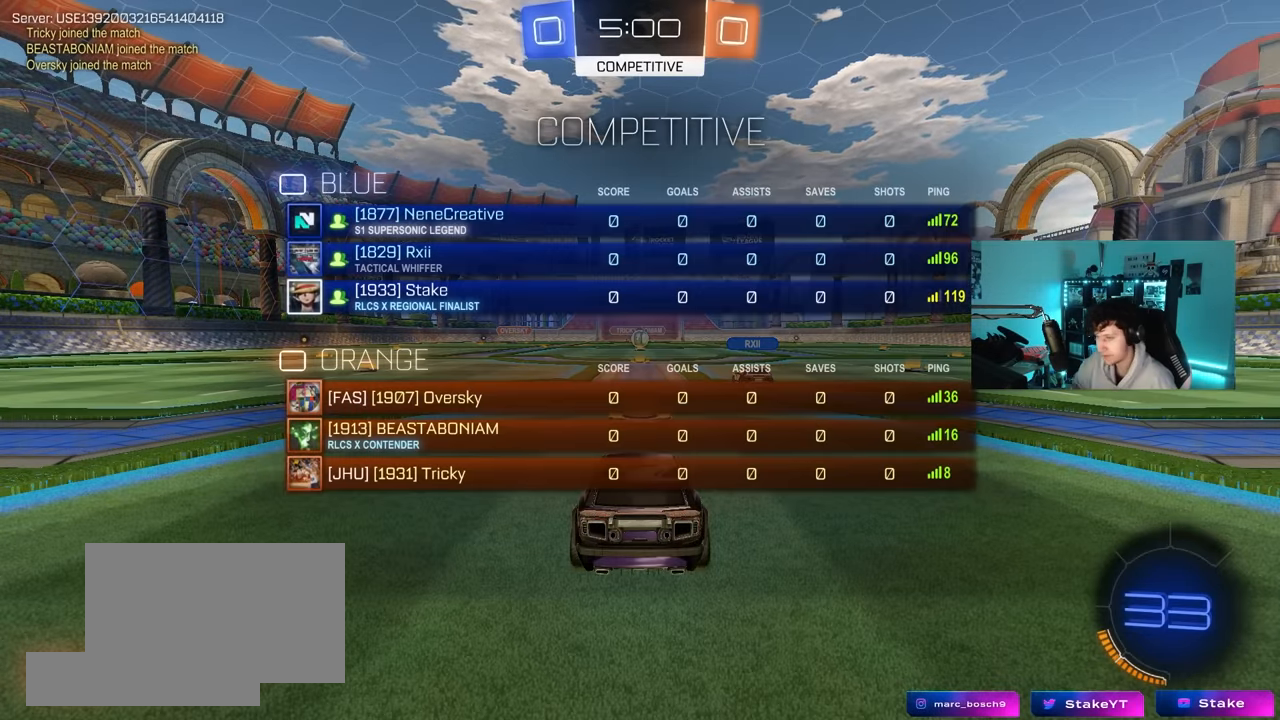
{"keys": ["d", "tab", "w"], "mouse": ["left"], "mouse_move": "left", "events": [[150, "w", "down"], [233, "mouse_left", "down"], [433, "d", "down"]]}
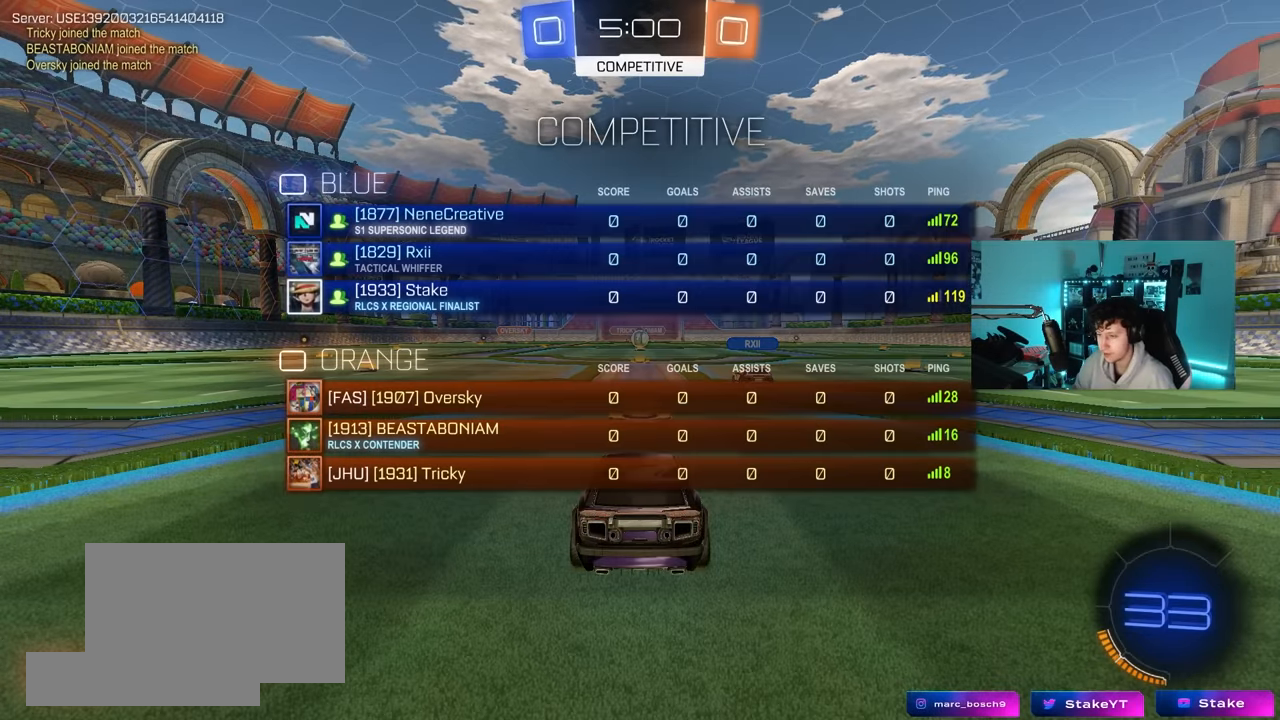
{"keys": ["d", "tab", "w"], "mouse": ["left"], "mouse_move": "still", "events": []}
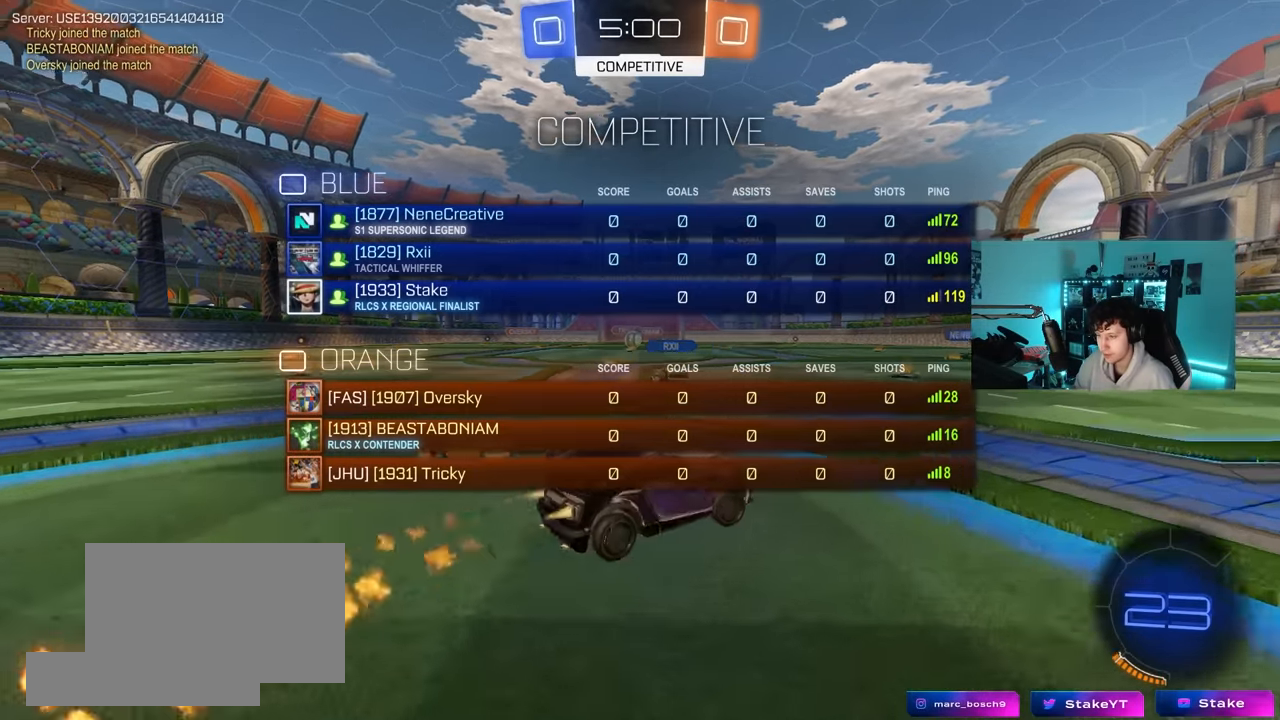
{"keys": ["d", "s"], "mouse": ["left"], "mouse_move": "right", "events": [[133, "d", "up"], [133, "mouse_right", "down"], [133, "tab", "up"], [233, "d", "down"], [233, "mouse_right", "up"], [233, "shift", "down"], [267, "mouse_right", "down"], [317, "s", "down"], [317, "w", "up"], [417, "mouse_right", "up"], [500, "shift", "up"]]}
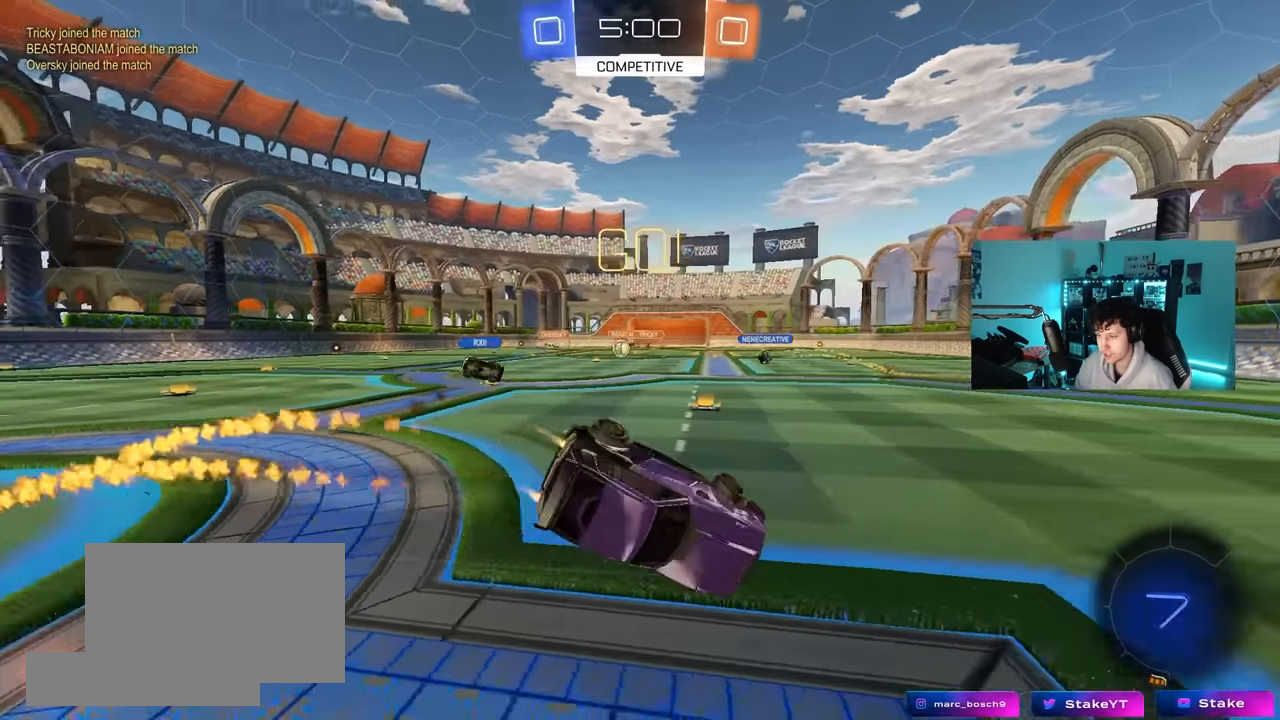
{"keys": ["d", "s", "shift"], "mouse": [], "mouse_move": "still", "events": [[50, "space", "down"], [150, "d", "up"], [150, "tab", "down"], [183, "space", "up"], [233, "s", "up"], [233, "tab", "up"], [283, "d", "down"], [333, "s", "down"], [383, "shift", "down"], [433, "mouse_left", "up"]]}
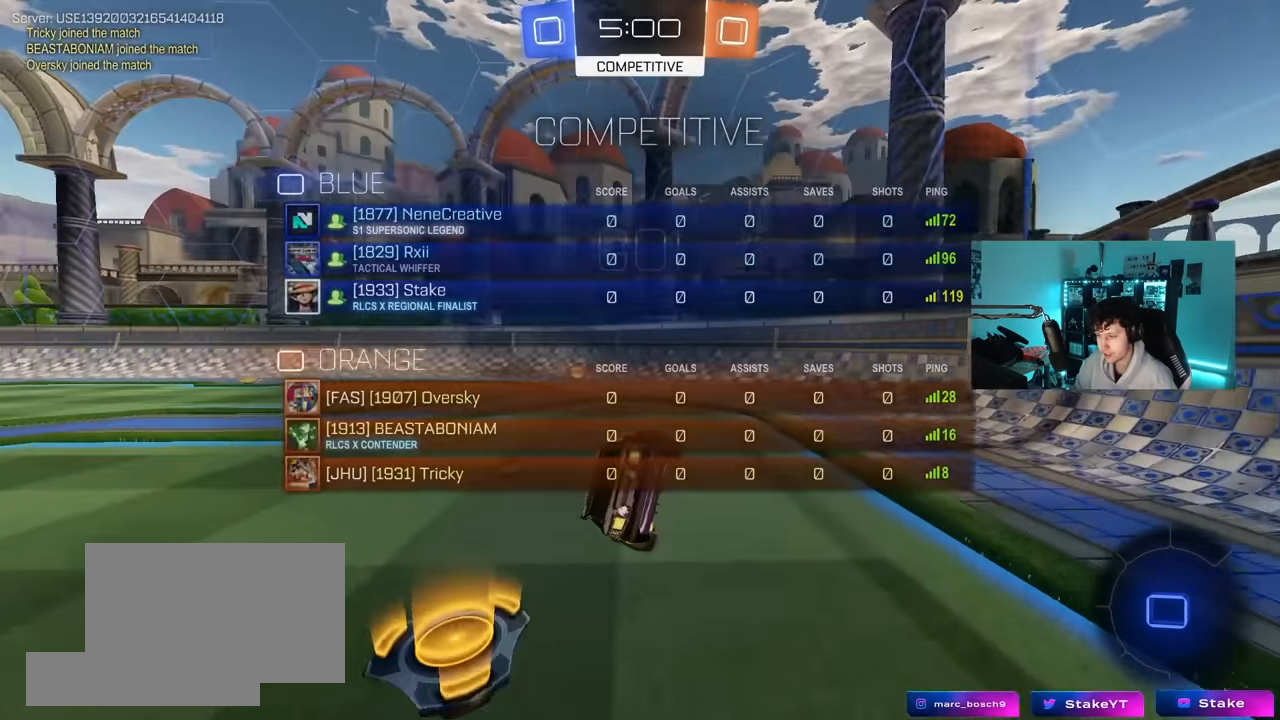
{"keys": ["a", "shift", "space", "w"], "mouse": [], "mouse_move": "still", "events": [[67, "a", "down"], [67, "d", "up"], [67, "shift", "up"], [117, "s", "up"], [250, "a", "up"], [300, "w", "down"], [400, "a", "down"], [433, "shift", "down"], [433, "space", "down"]]}
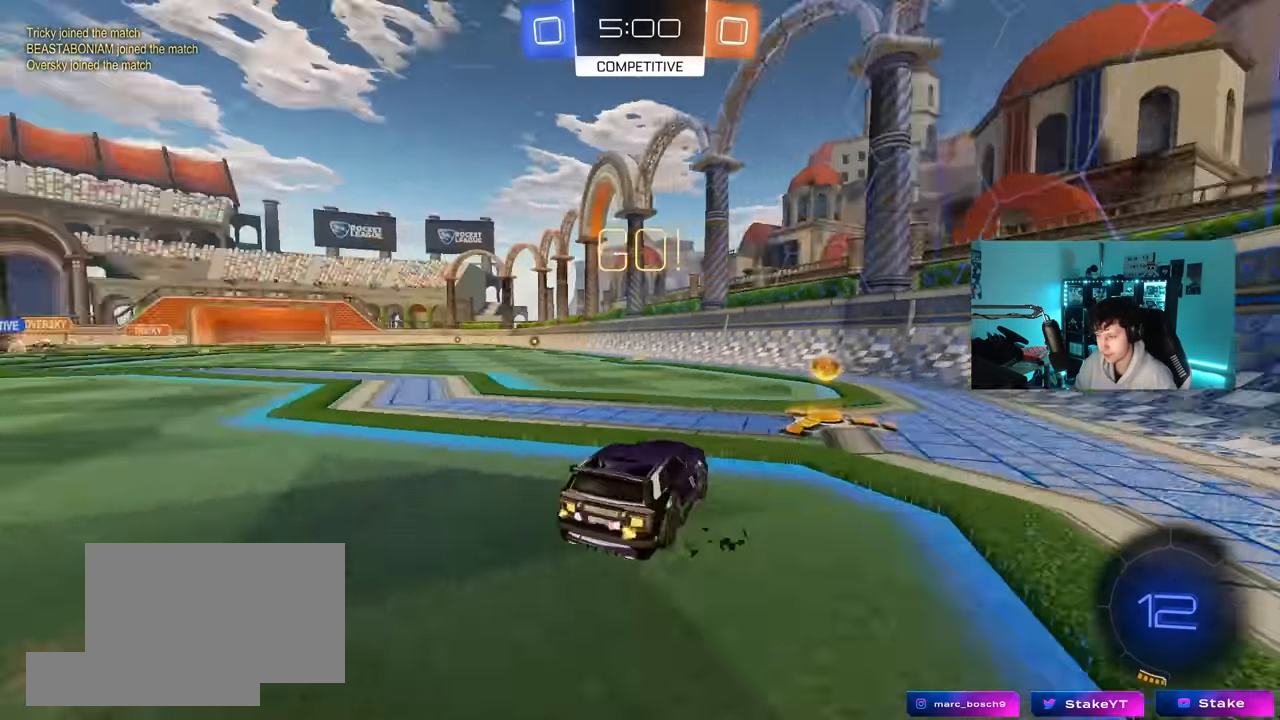
{"keys": ["w"], "mouse": ["left"], "mouse_move": "still", "events": [[33, "space", "up"], [217, "a", "up"], [217, "shift", "up"], [267, "mouse_left", "down"], [417, "d", "down"], [500, "d", "up"]]}
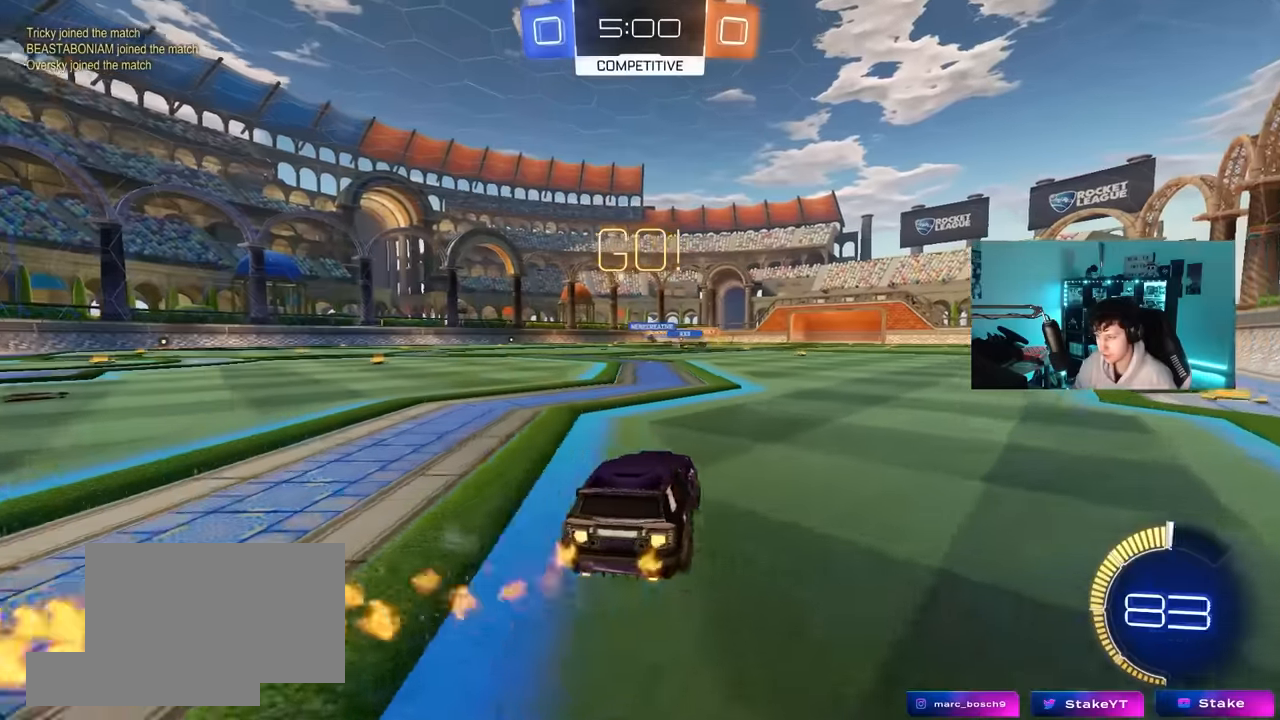
{"keys": ["w"], "mouse": ["left", "right"], "mouse_move": "still", "events": [[50, "a", "down"], [50, "mouse_left", "up"], [334, "a", "up"], [334, "d", "down"], [417, "mouse_right", "down"], [484, "d", "up"], [484, "mouse_left", "down"]]}
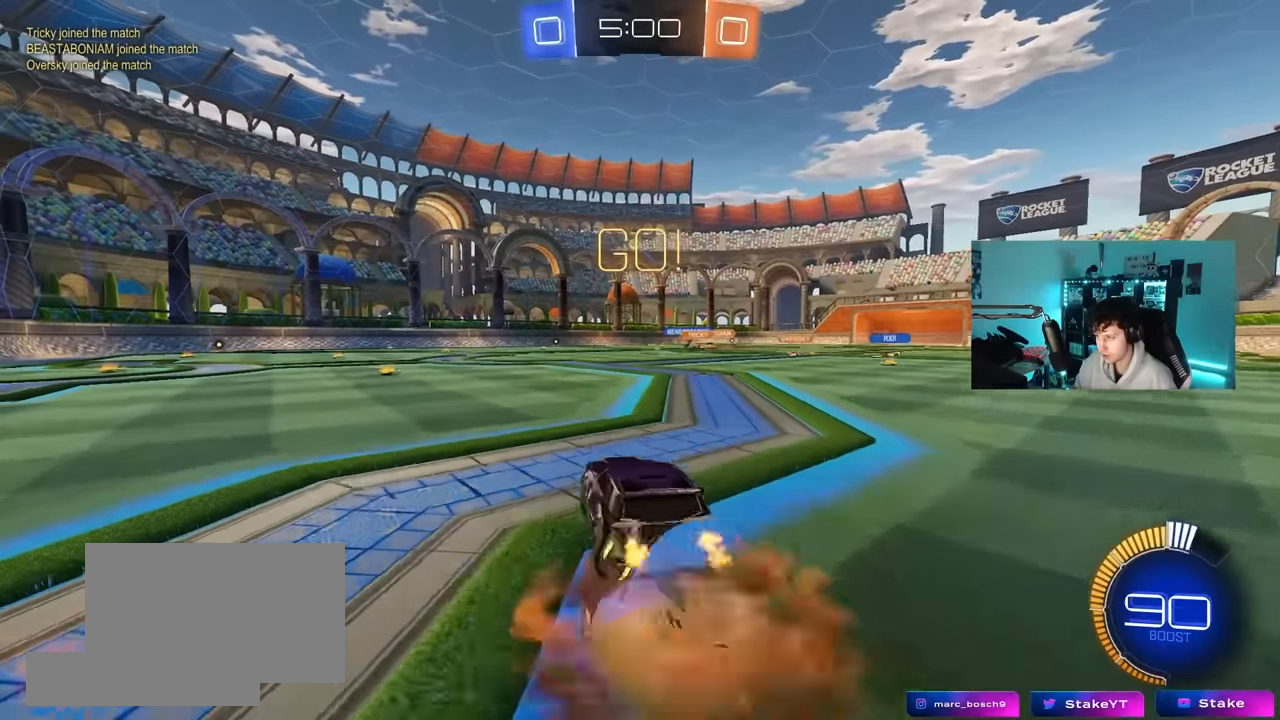
{"keys": ["tab"], "mouse": [], "mouse_move": "still", "events": [[17, "mouse_right", "up"], [67, "mouse_right", "down"], [67, "tab", "down"], [167, "mouse_left", "up"], [250, "mouse_right", "up"], [350, "w", "up"]]}
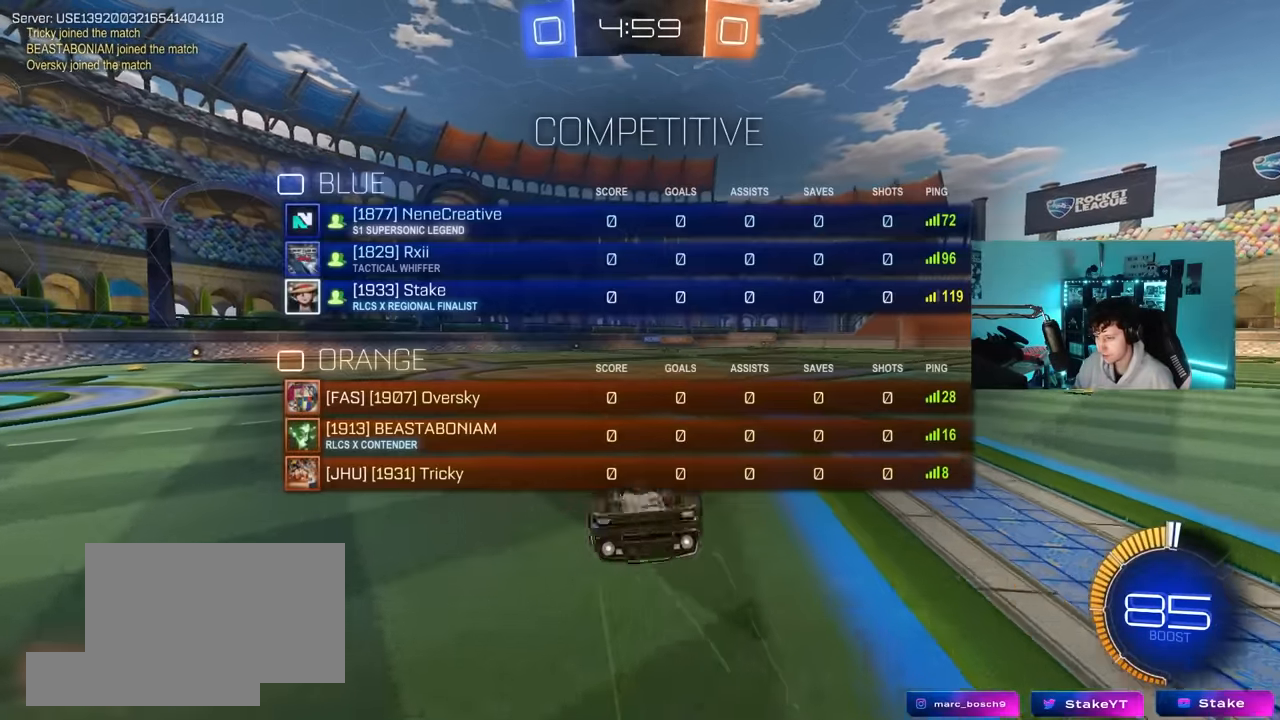
{"keys": [], "mouse": [], "mouse_move": "still", "events": [[367, "tab", "up"]]}
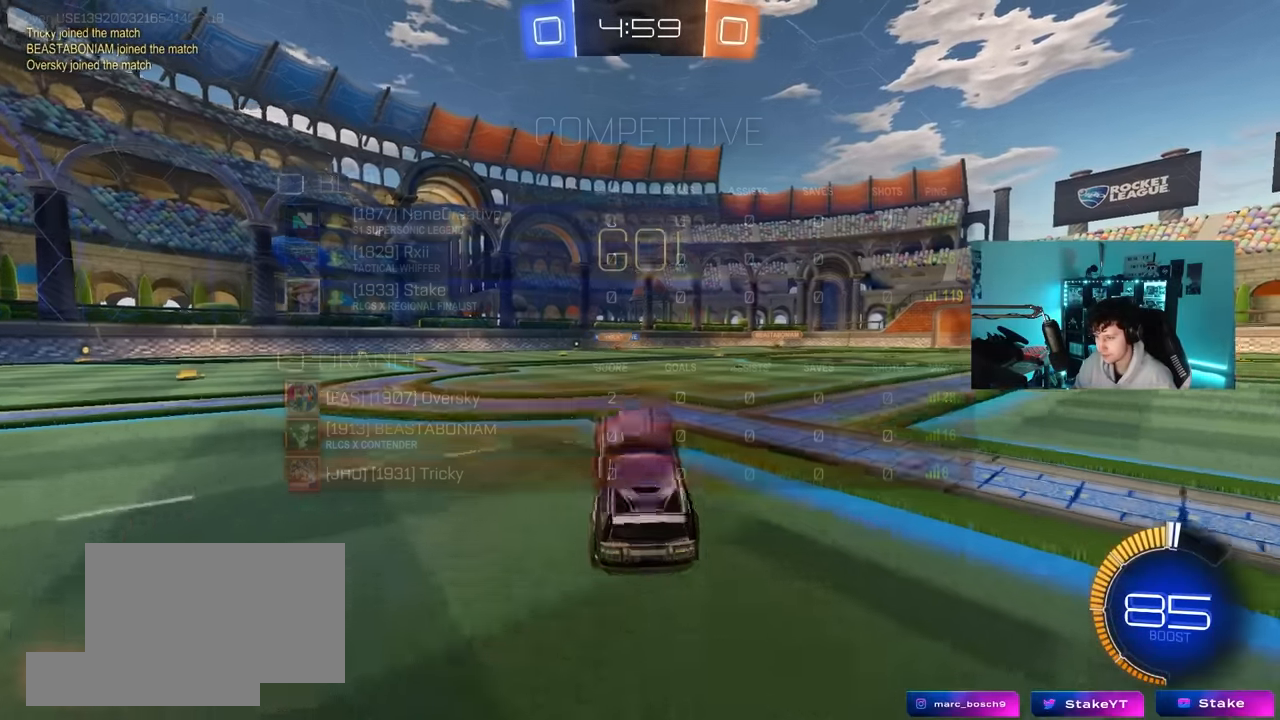
{"keys": [], "mouse": [], "mouse_move": "still", "events": [[200, "a", "down"], [334, "a", "up"]]}
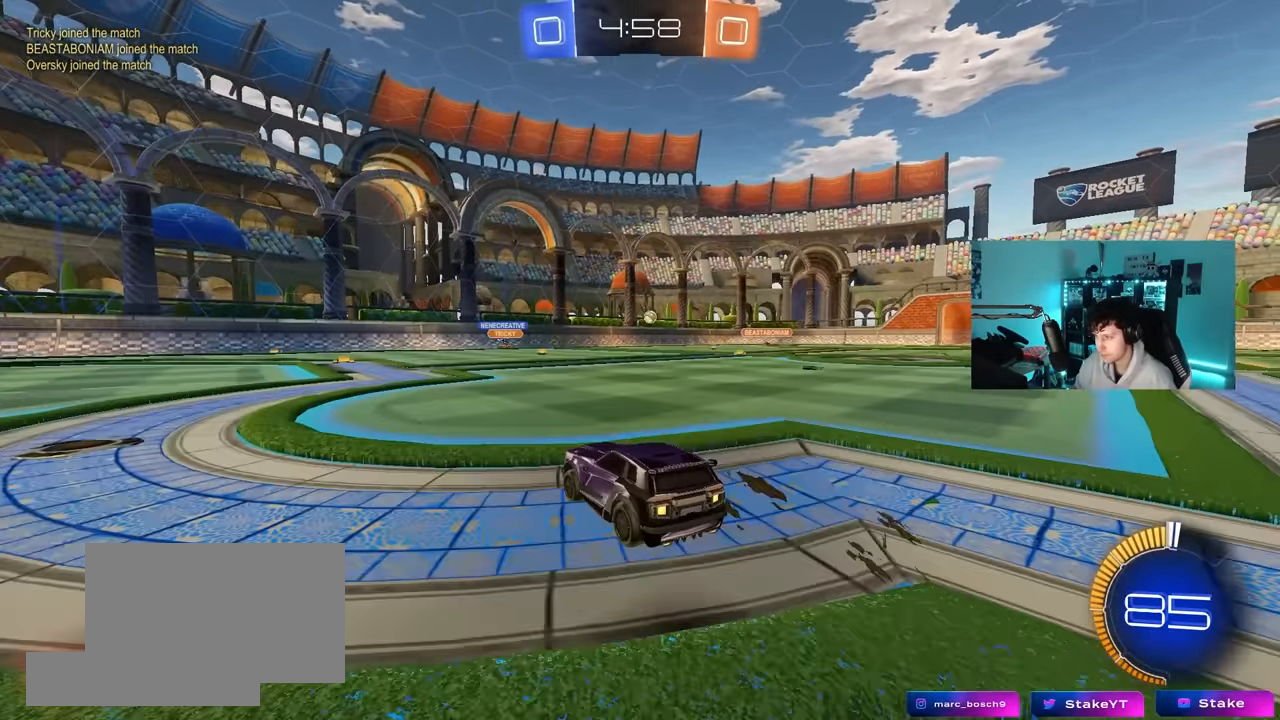
{"keys": ["s"], "mouse": ["right"], "mouse_move": "still", "events": [[17, "d", "down"], [200, "w", "down"], [300, "d", "up"], [400, "w", "up"], [484, "mouse_right", "down"], [484, "s", "down"]]}
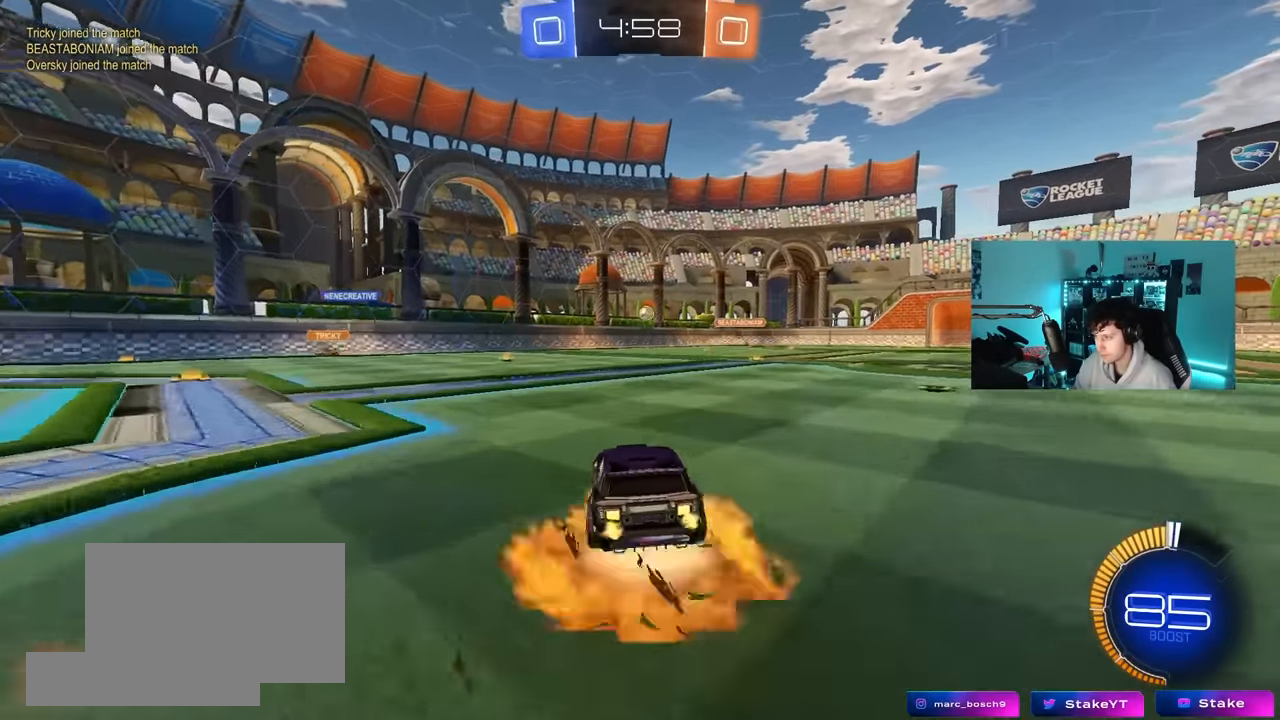
{"keys": ["a", "s", "shift"], "mouse": [], "mouse_move": "still", "events": [[34, "d", "down"], [184, "d", "up"], [217, "mouse_right", "up"], [217, "s", "up"], [267, "mouse_right", "down"], [317, "d", "down"], [317, "s", "down"], [367, "a", "down"], [367, "d", "up"], [417, "shift", "down"], [450, "mouse_right", "up"]]}
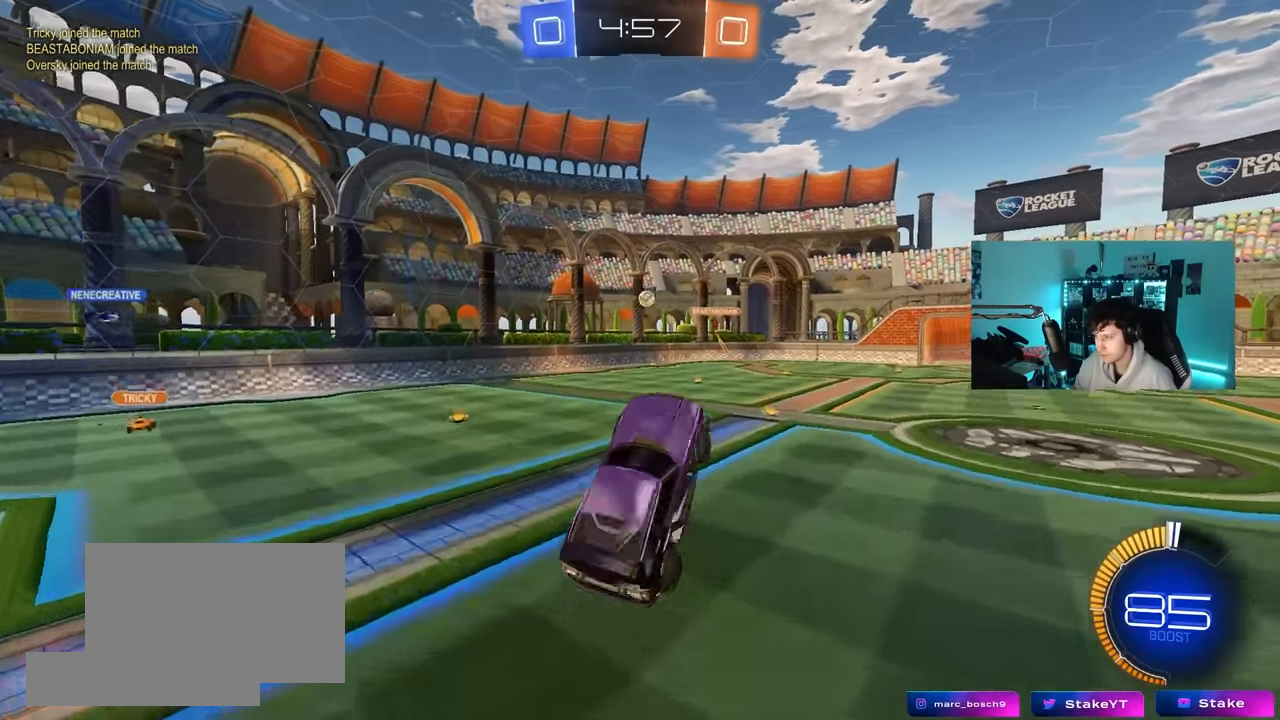
{"keys": ["a", "shift", "w"], "mouse": [], "mouse_move": "still", "events": [[50, "mouse_left", "down"], [50, "s", "up"], [384, "mouse_left", "up"], [467, "w", "down"]]}
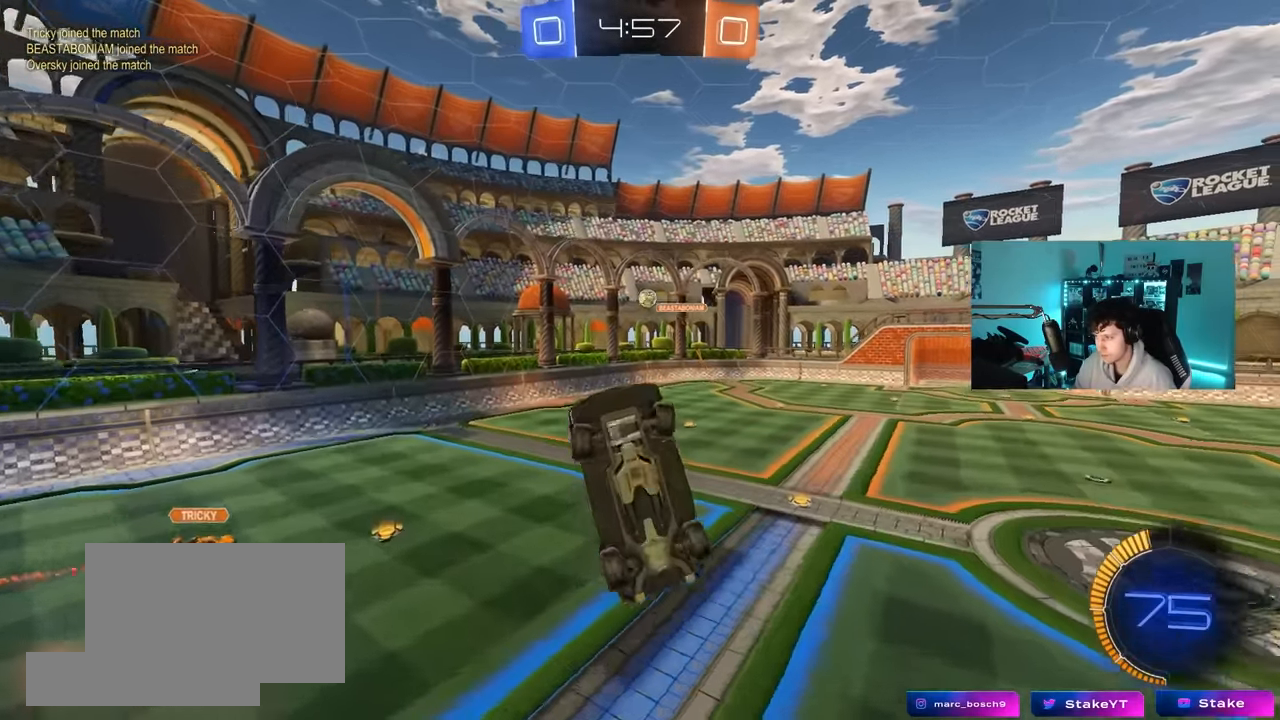
{"keys": [], "mouse": ["left"], "mouse_move": "still", "events": [[17, "mouse_left", "down"], [67, "w", "up"], [117, "mouse_left", "up"], [167, "s", "down"], [200, "mouse_left", "down"], [350, "a", "up"], [350, "s", "up"], [350, "shift", "up"], [450, "d", "down"], [484, "d", "up"]]}
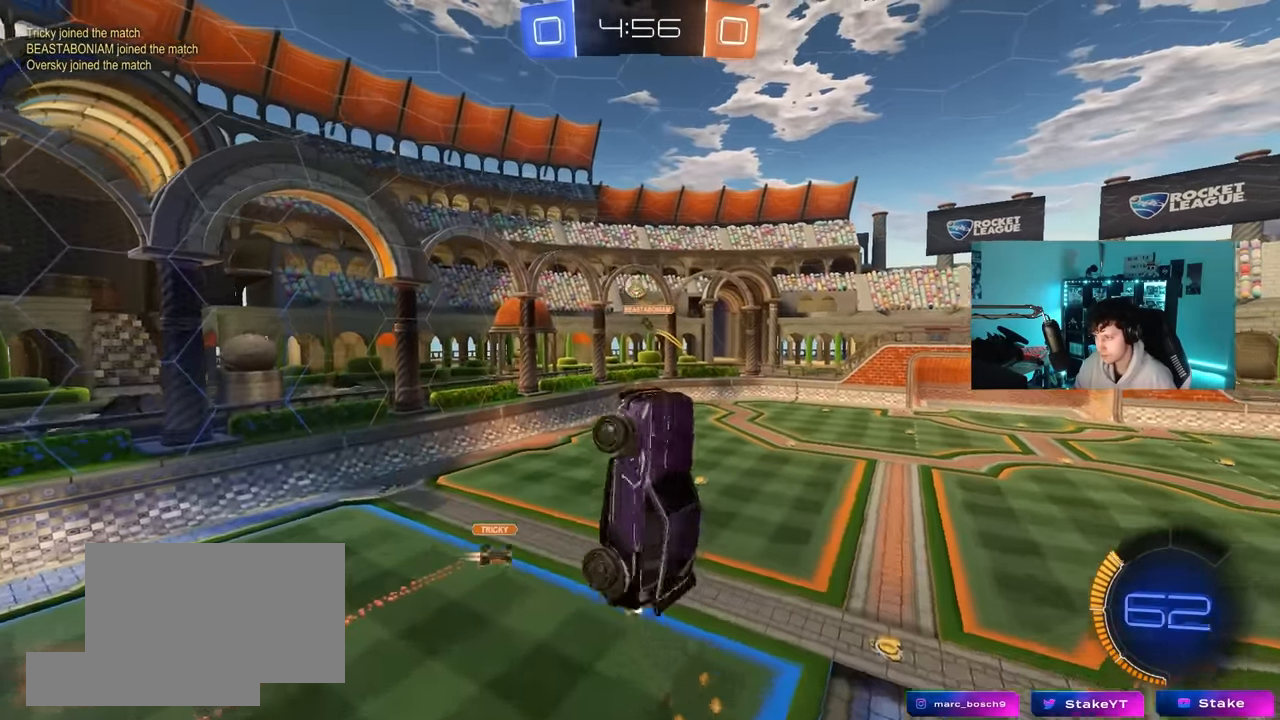
{"keys": ["a", "s", "shift"], "mouse": ["left"], "mouse_move": "still", "events": [[84, "a", "down"], [217, "mouse_left", "up"], [217, "w", "down"], [267, "w", "up"], [417, "s", "down"], [417, "shift", "down"], [450, "mouse_left", "down"]]}
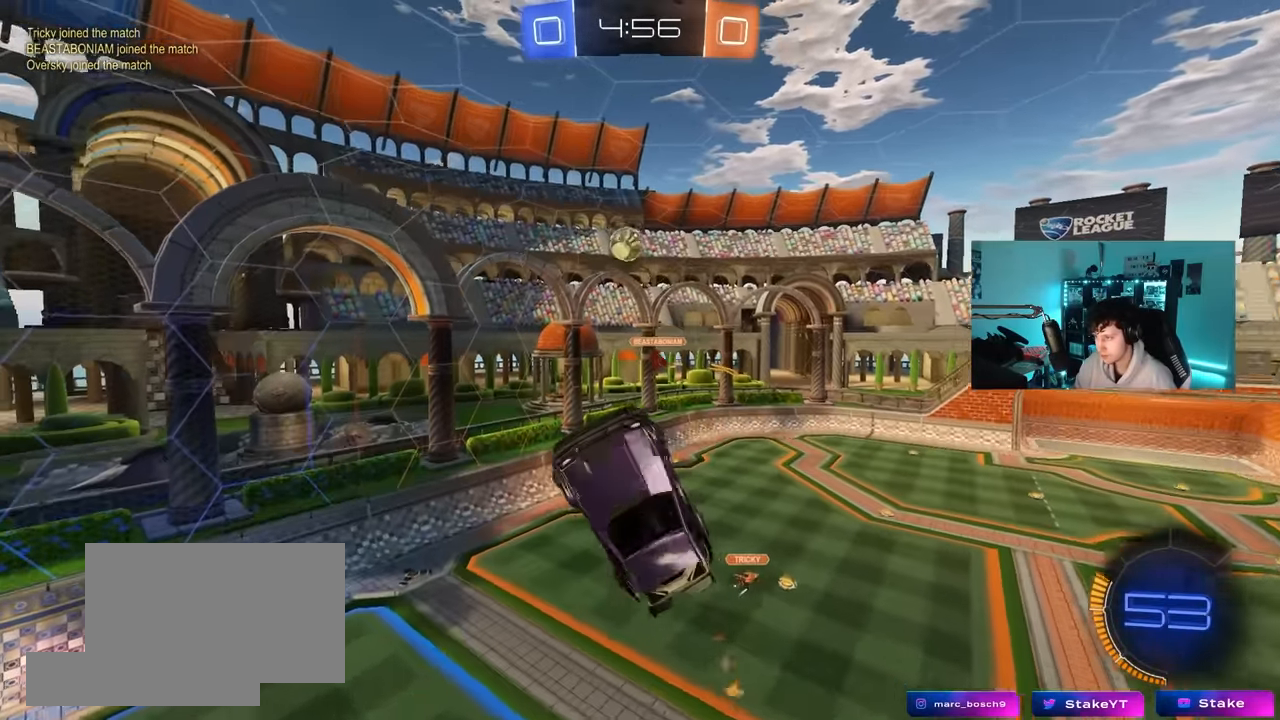
{"keys": ["a", "shift", "w"], "mouse": ["left"], "mouse_move": "still", "events": [[50, "shift", "up"], [150, "shift", "down"], [200, "s", "up"], [334, "w", "down"]]}
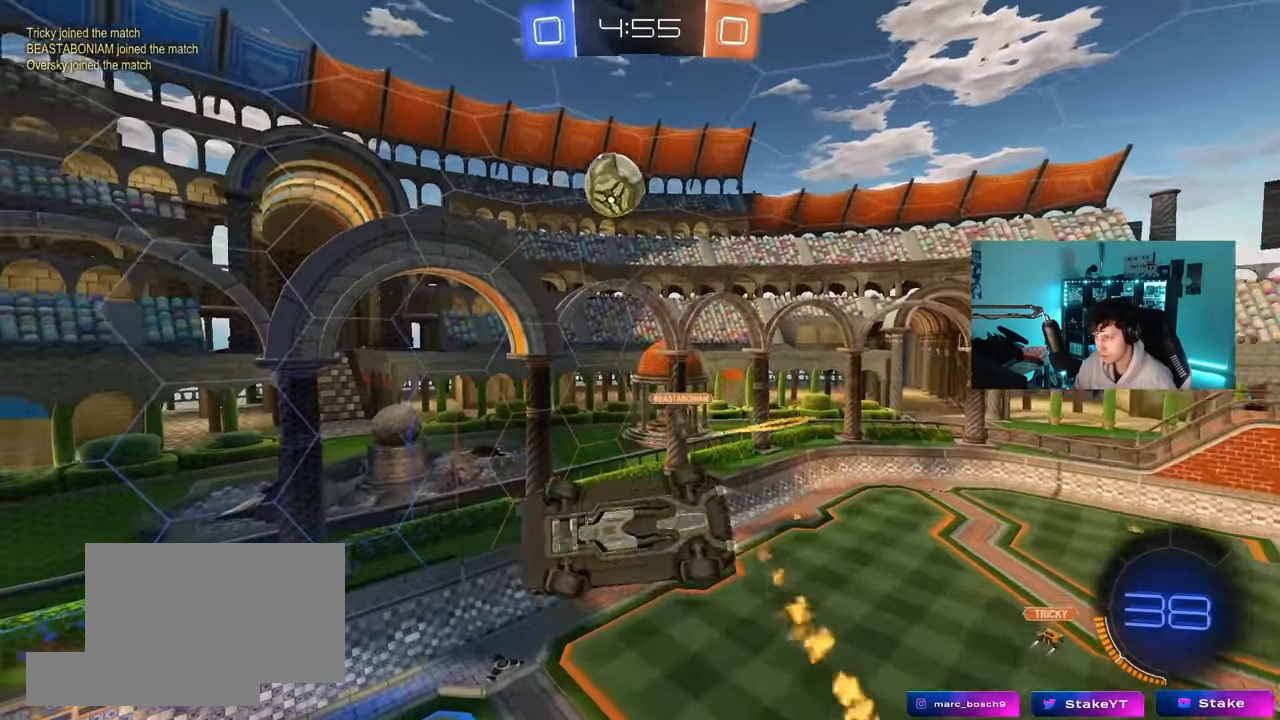
{"keys": ["a", "shift", "w"], "mouse": [], "mouse_move": "still", "events": [[17, "w", "up"], [250, "w", "down"], [300, "shift", "up"], [350, "mouse_left", "up"], [484, "shift", "down"]]}
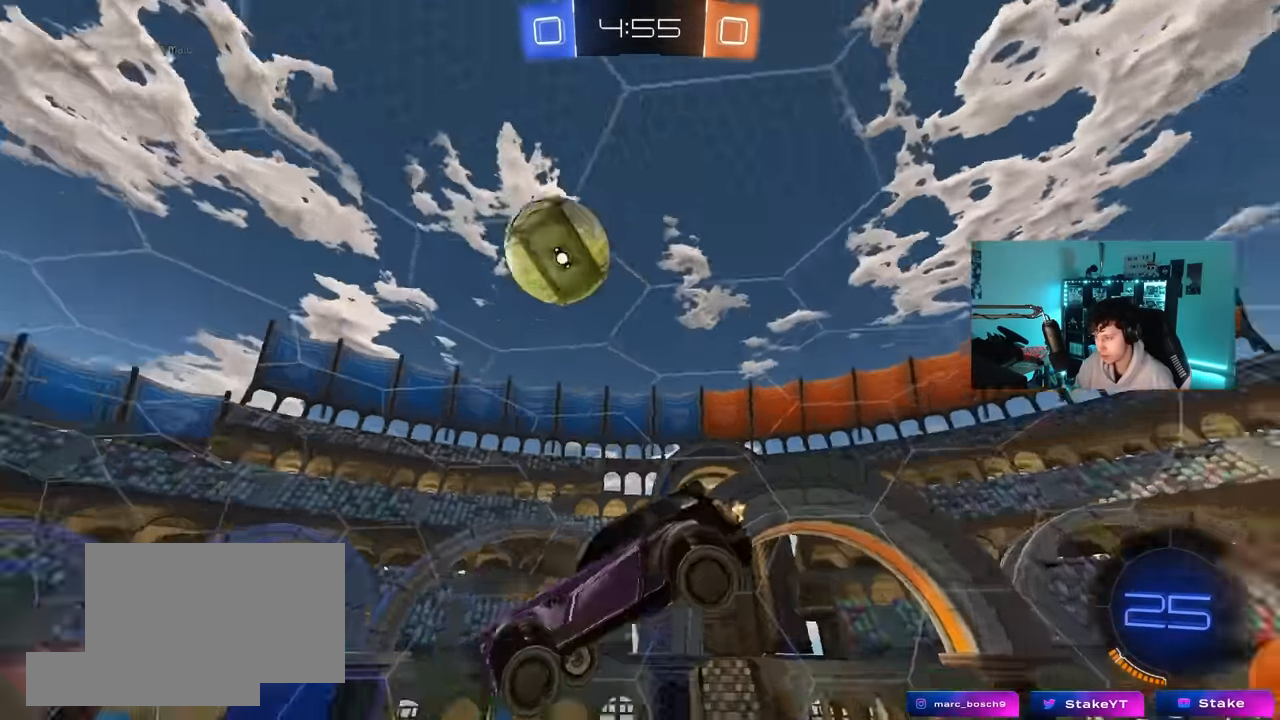
{"keys": ["d", "s"], "mouse": [], "mouse_move": "still", "events": [[34, "w", "up"], [450, "shift", "up"], [500, "a", "up"], [500, "d", "down"], [500, "s", "down"]]}
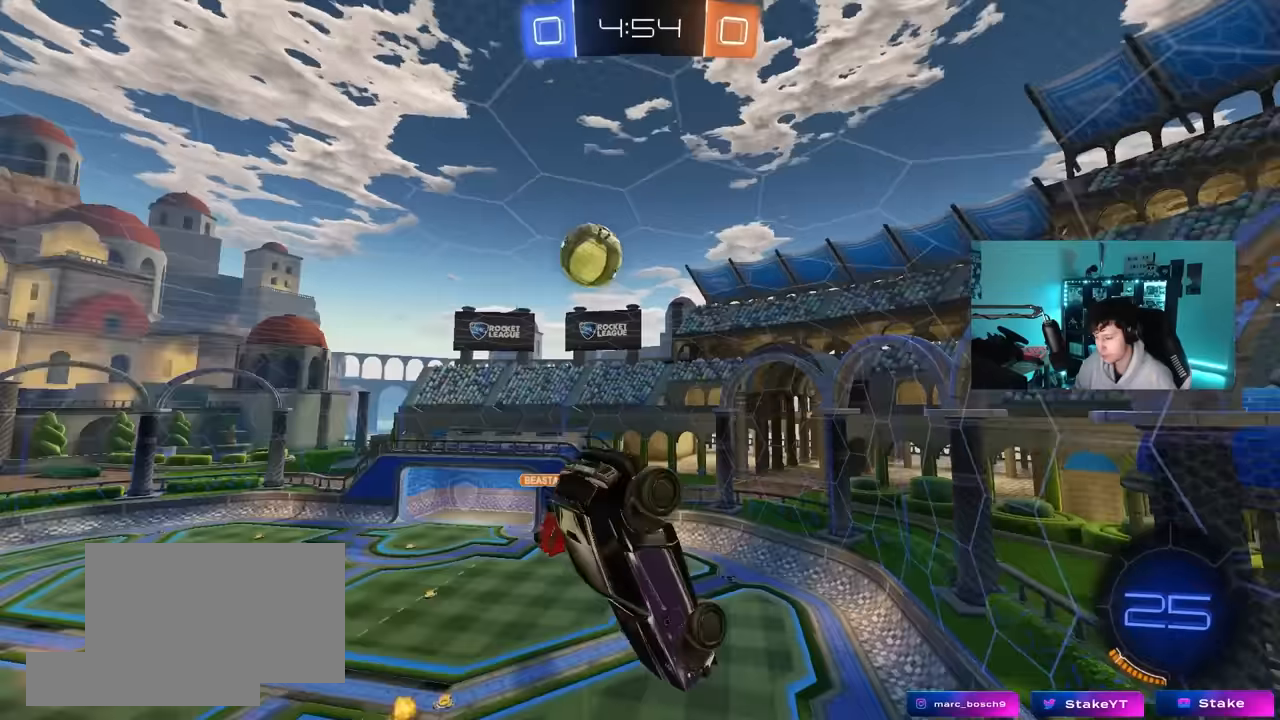
{"keys": ["a", "shift"], "mouse": [], "mouse_move": "still", "events": [[50, "shift", "down"], [233, "s", "up"], [233, "shift", "up"], [333, "d", "up"], [433, "shift", "down"], [467, "a", "down"]]}
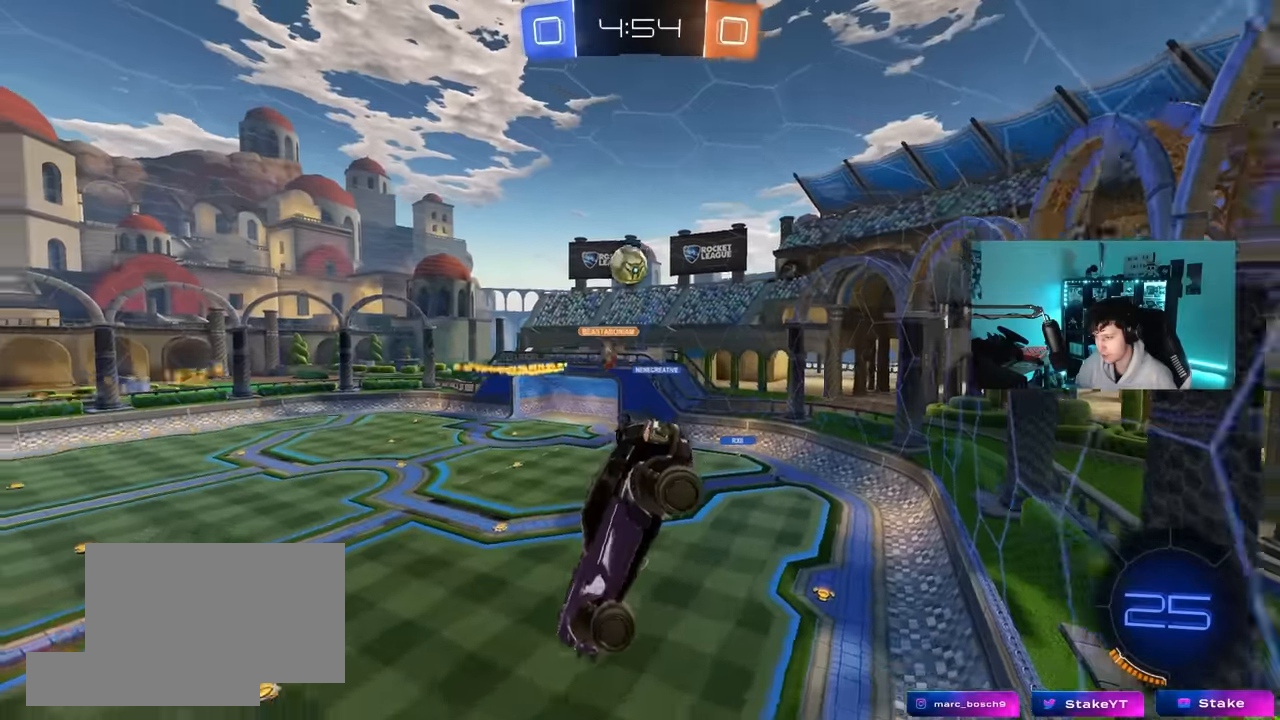
{"keys": ["d", "w"], "mouse": [], "mouse_move": "still", "events": [[17, "w", "down"], [67, "a", "up"], [67, "shift", "up"], [200, "d", "down"]]}
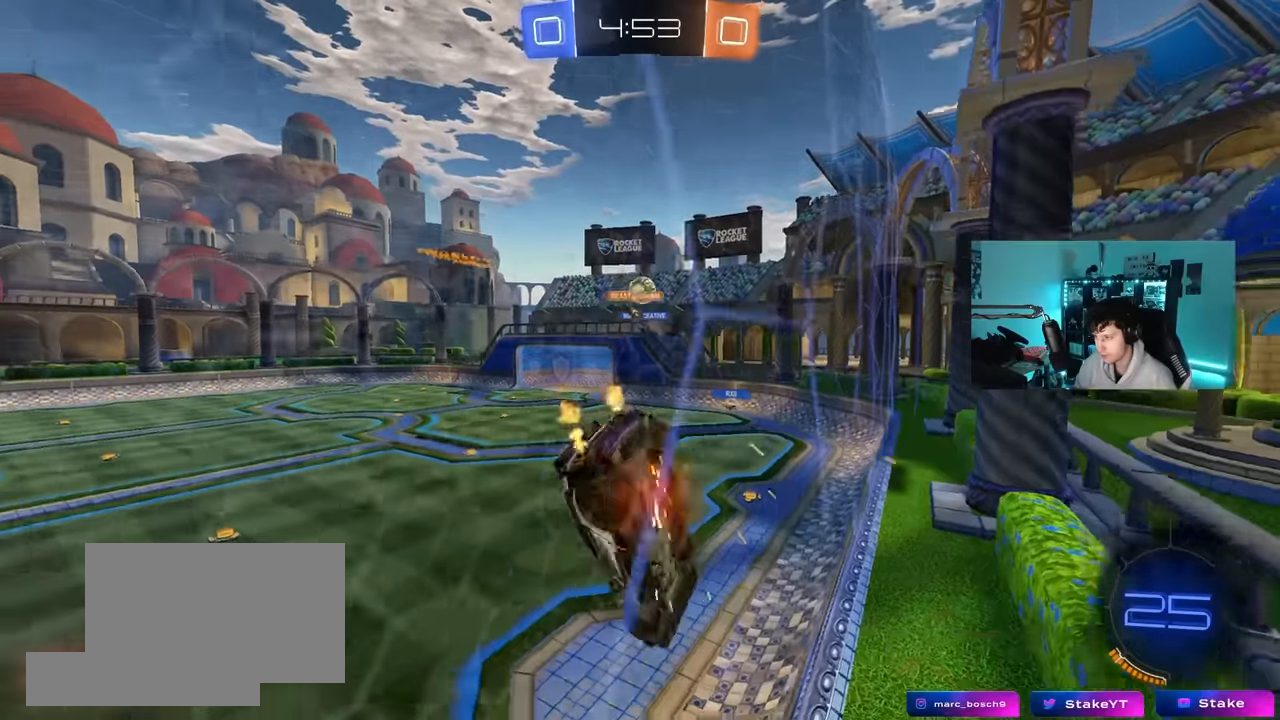
{"keys": ["d", "w"], "mouse": [], "mouse_move": "still", "events": [[217, "d", "up"], [317, "d", "down"]]}
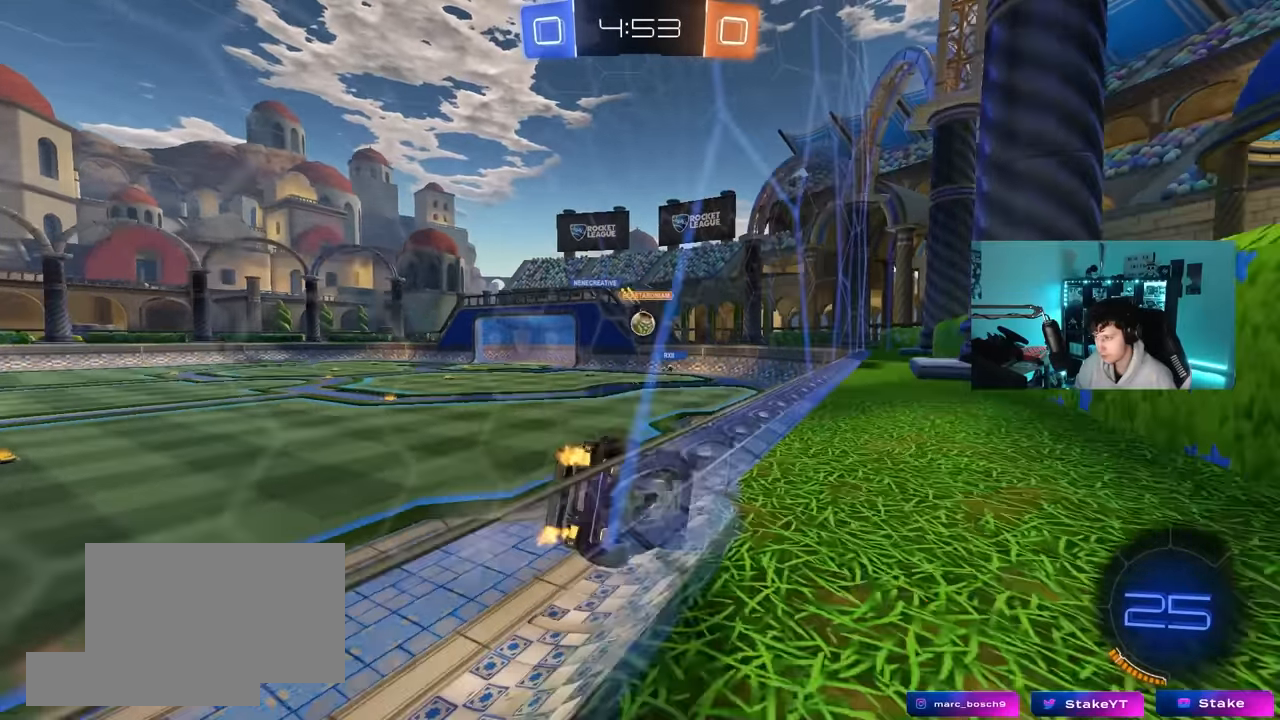
{"keys": ["a"], "mouse": [], "mouse_move": "up-right", "events": [[100, "d", "up"], [100, "w", "up"], [150, "mouse_right", "down"], [200, "d", "down"], [200, "s", "down"], [233, "shift", "down"], [433, "mouse_right", "up"], [433, "s", "up"], [467, "a", "down"], [467, "d", "up"], [467, "shift", "up"]]}
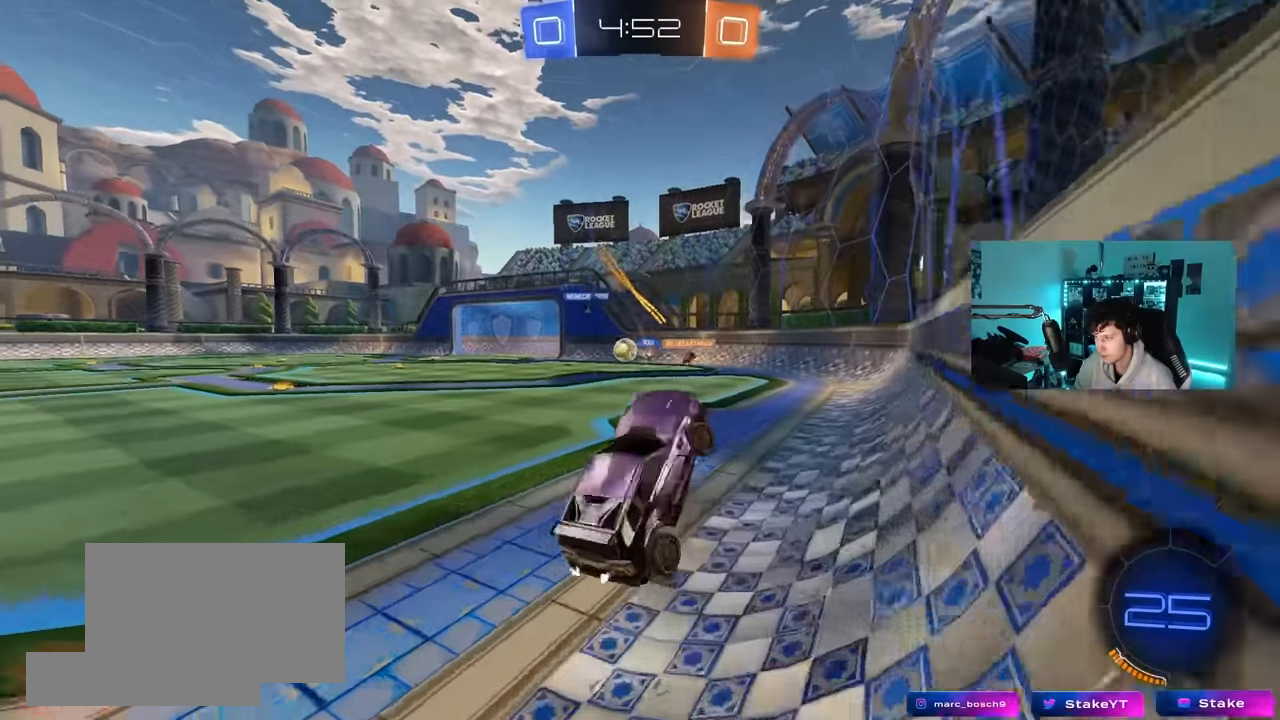
{"keys": ["a", "w"], "mouse": [], "mouse_move": "still", "events": [[67, "a", "up"], [117, "w", "down"], [200, "mouse_right", "down"], [250, "mouse_left", "down"], [400, "a", "down"], [400, "mouse_left", "up"], [433, "mouse_right", "up"]]}
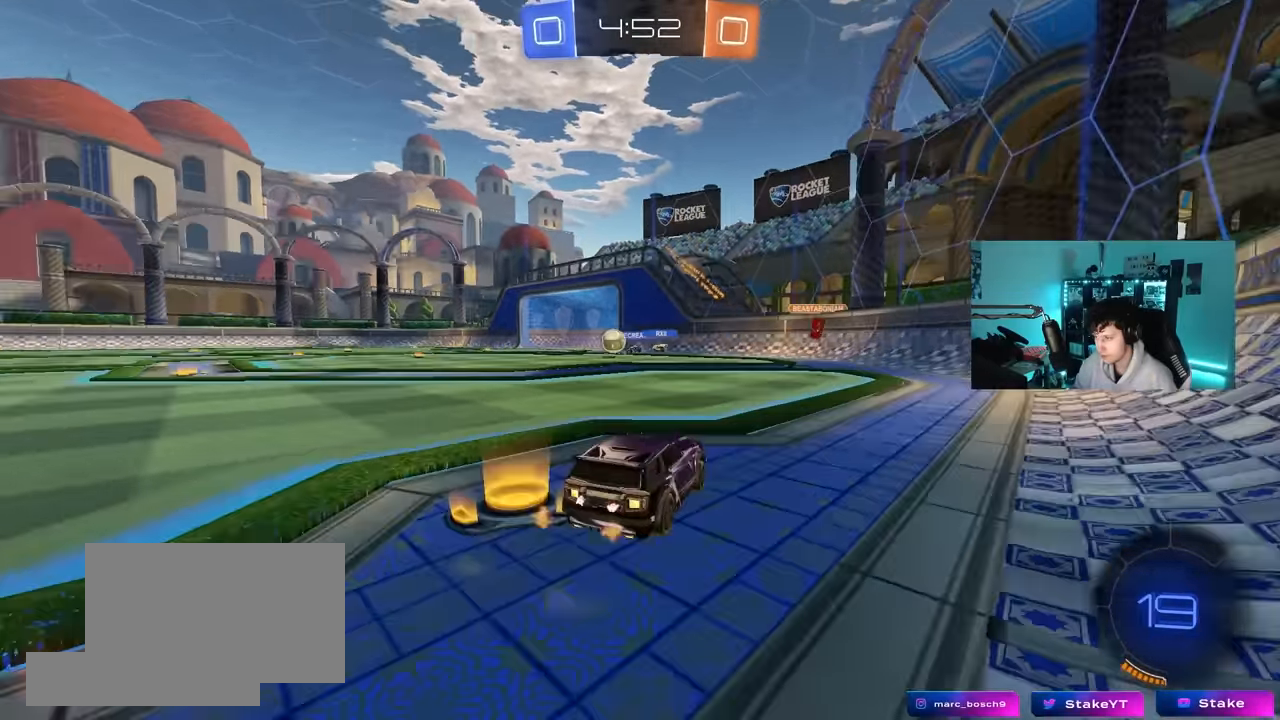
{"keys": ["w"], "mouse": [], "mouse_move": "still", "events": [[83, "mouse_left", "down"], [183, "a", "up"], [500, "mouse_left", "up"]]}
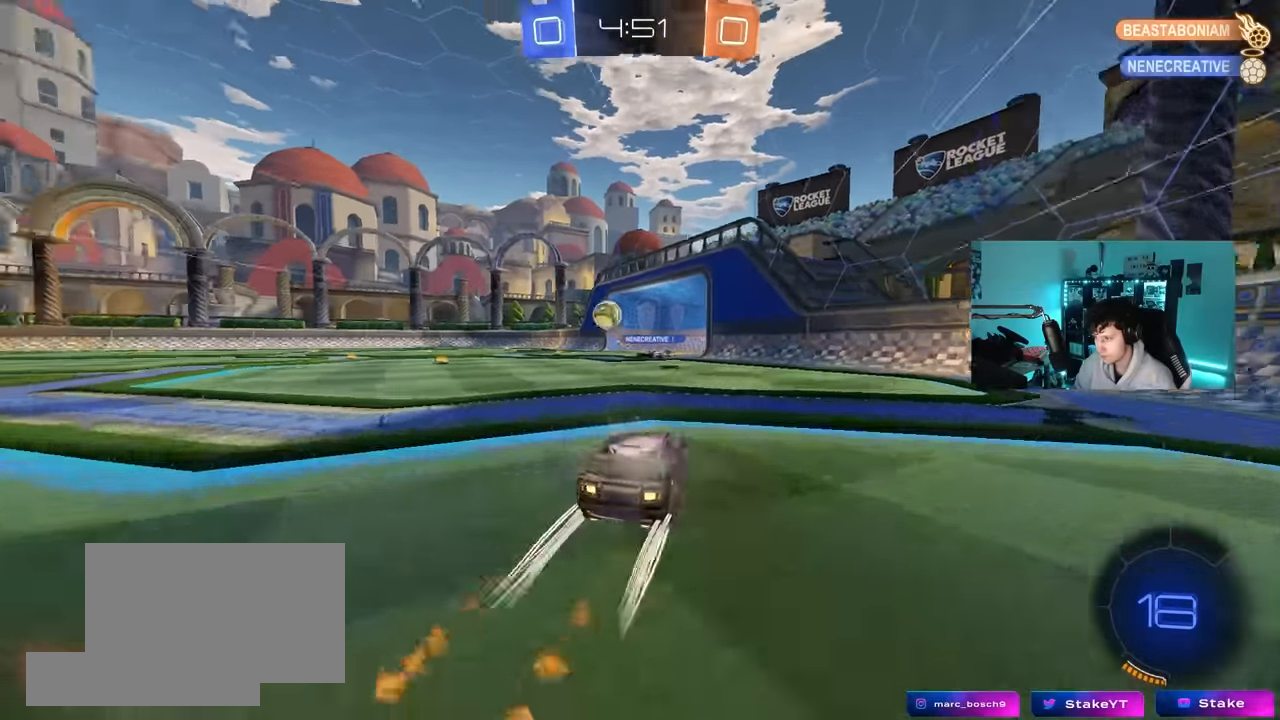
{"keys": ["w"], "mouse": [], "mouse_move": "still", "events": [[233, "a", "down"], [383, "a", "up"]]}